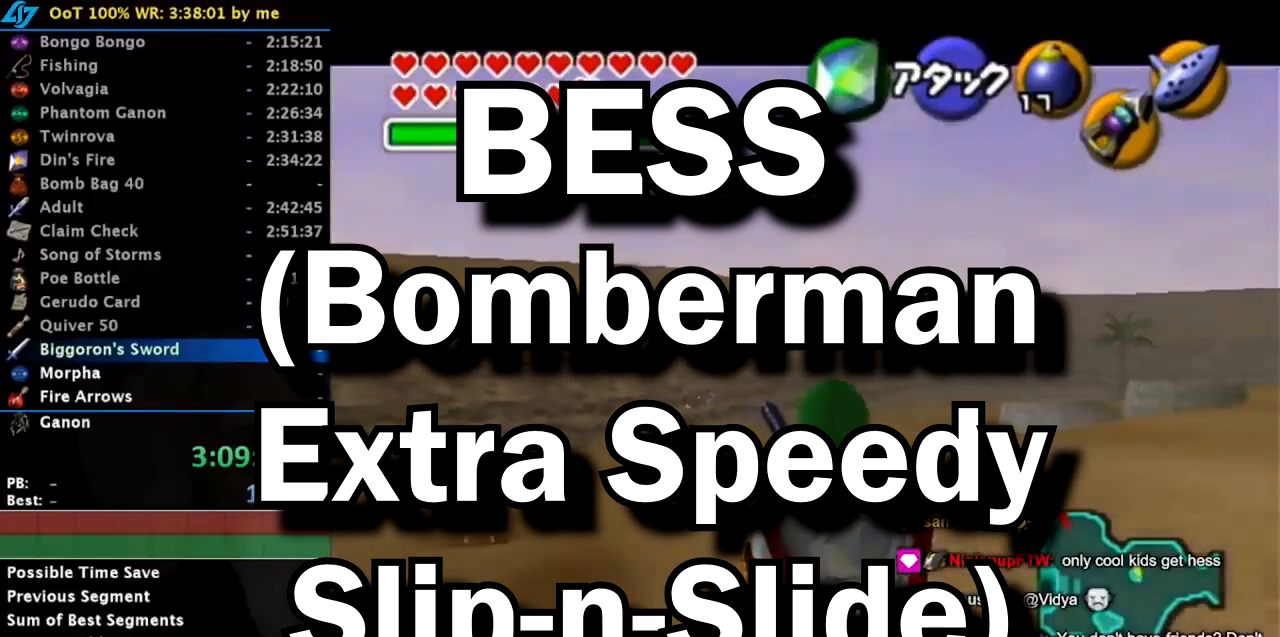
Gameplay with a controller (Nintendo layout); each line is a JSON object with the inputs held at the frame after it. "events" lists button and stick changes between this image and that frame as [ms after this image, input, new state], when the widget could be followed in between. Not read: L3 R3.
{"buttons": [], "left_stick": "down-left", "right_stick": "center", "events": [[417, "L1", "up"]]}
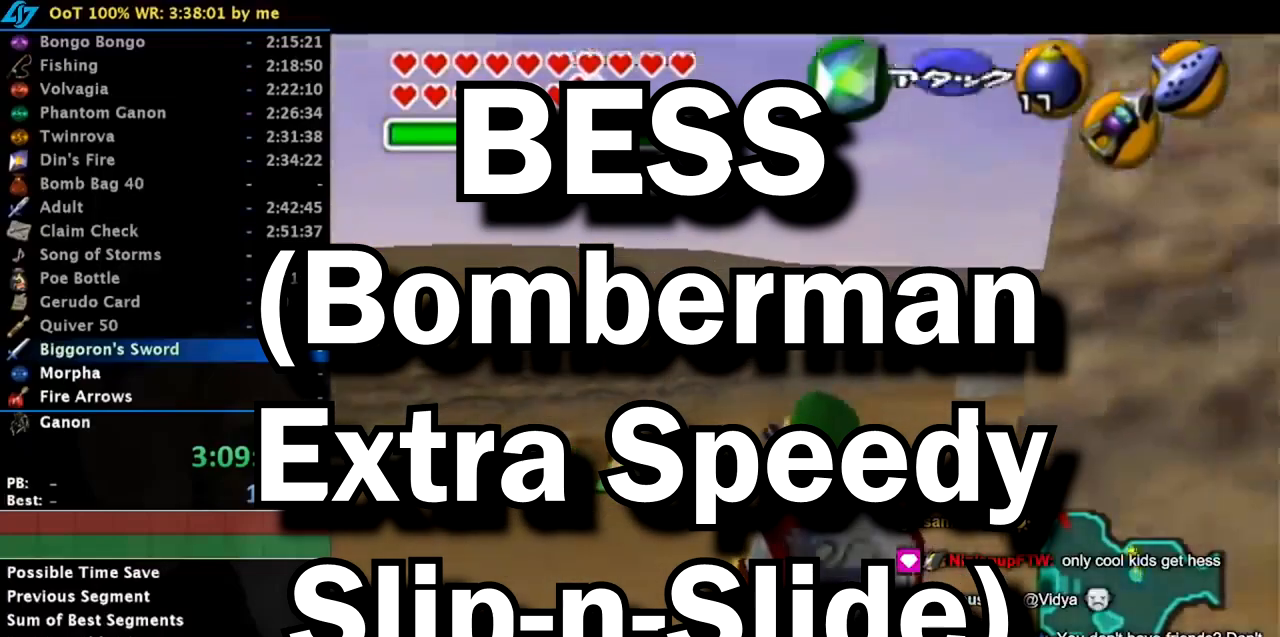
{"buttons": [], "left_stick": "up", "right_stick": "center", "events": [[33, "left_stick", "up"], [167, "left_stick", "center"], [417, "left_stick", "up"]]}
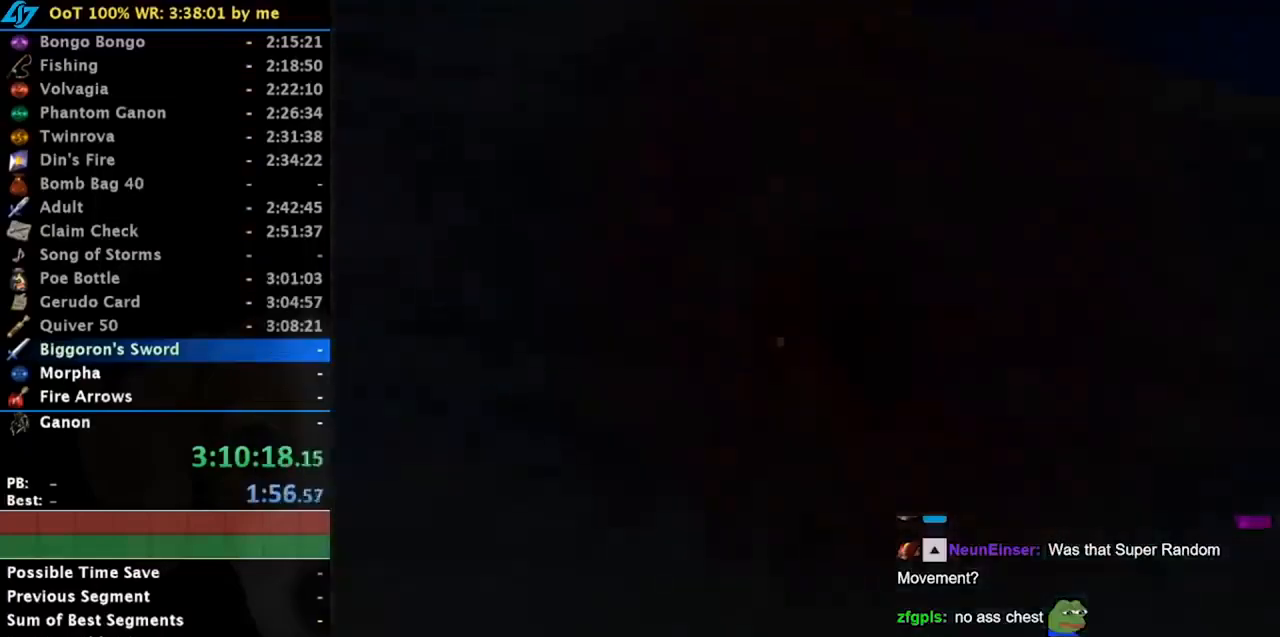
{"buttons": ["A"], "left_stick": "up", "right_stick": "center", "events": [[450, "A", "down"]]}
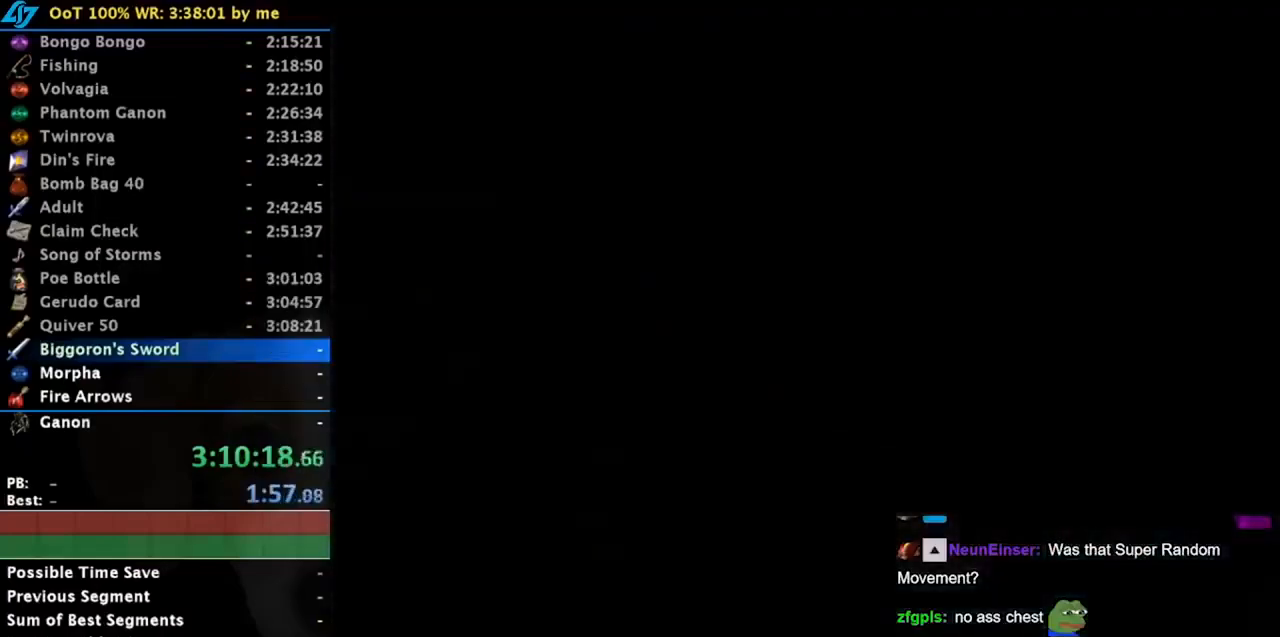
{"buttons": [], "left_stick": "up", "right_stick": "center", "events": [[33, "A", "up"], [100, "A", "down"], [167, "A", "up"], [267, "A", "down"], [317, "A", "up"], [384, "A", "down"], [484, "A", "up"]]}
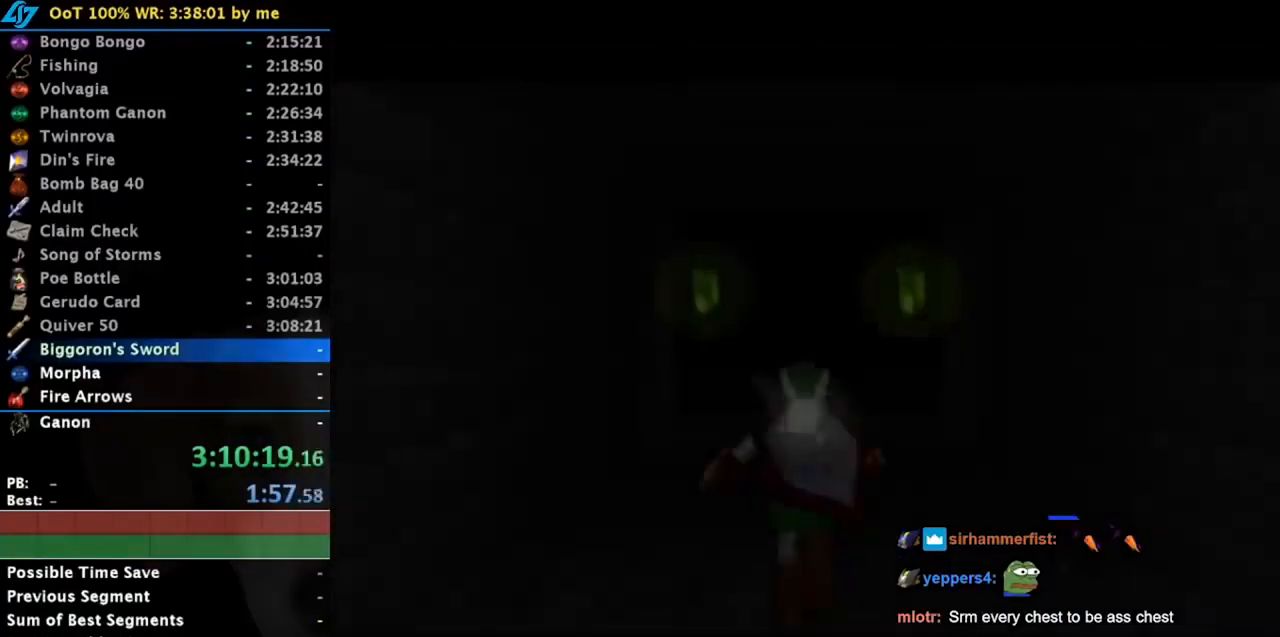
{"buttons": [], "left_stick": "up", "right_stick": "center", "events": [[66, "A", "down"], [133, "A", "up"], [216, "A", "down"], [283, "A", "up"], [350, "A", "down"], [450, "A", "up"]]}
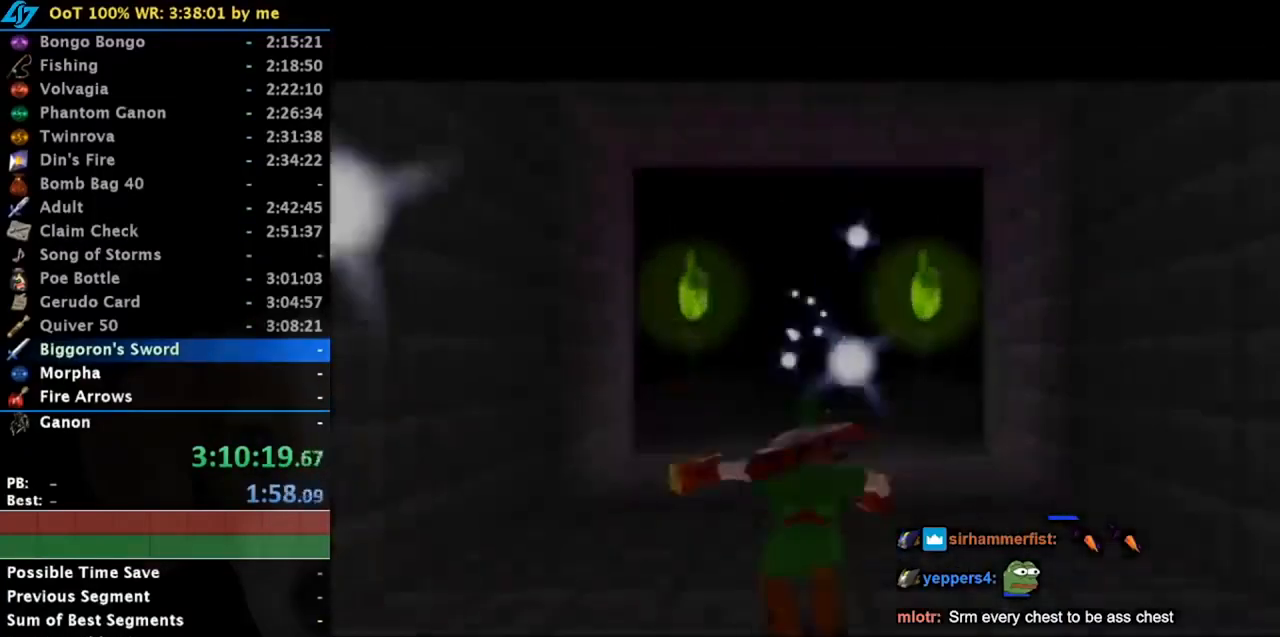
{"buttons": [], "left_stick": "up", "right_stick": "center", "events": [[17, "A", "down"], [67, "A", "up"], [134, "A", "down"], [234, "A", "up"]]}
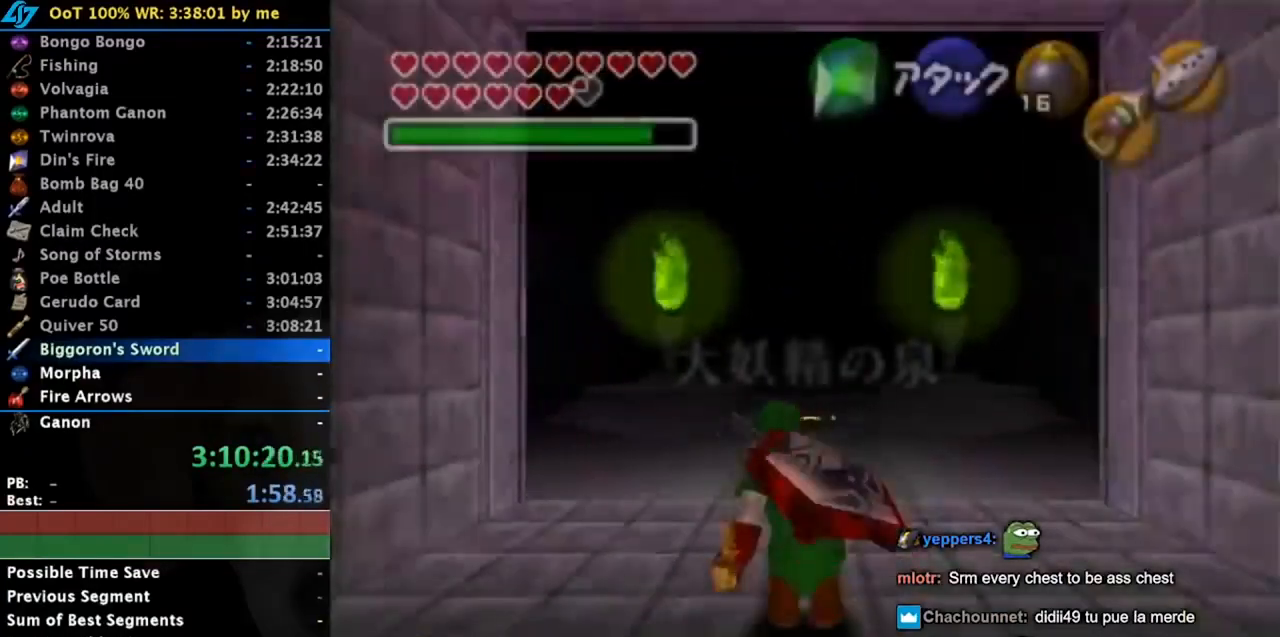
{"buttons": [], "left_stick": "up", "right_stick": "center", "events": [[66, "A", "down"], [233, "A", "up"]]}
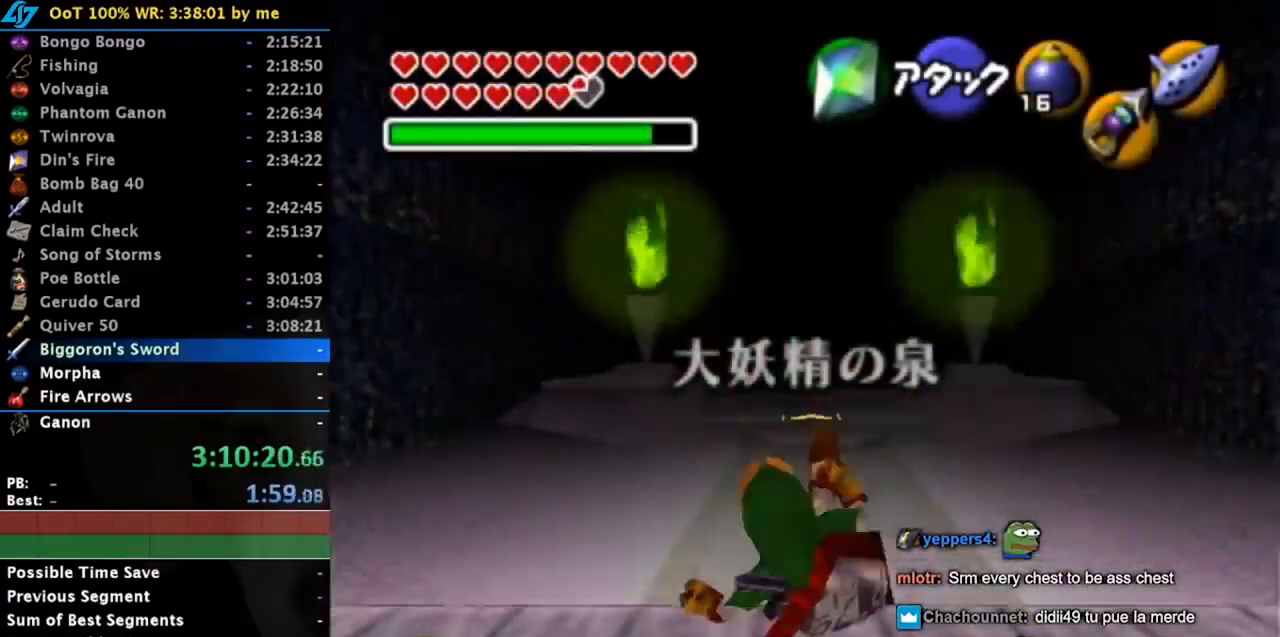
{"buttons": ["A"], "left_stick": "up", "right_stick": "center", "events": [[367, "A", "down"]]}
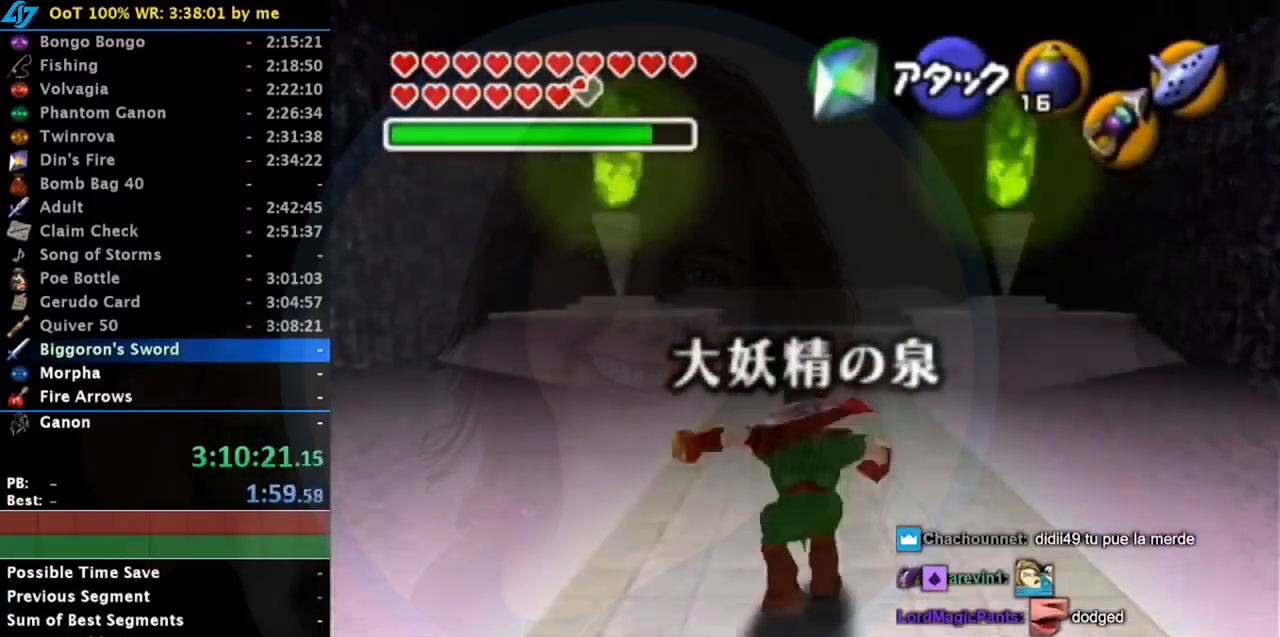
{"buttons": [], "left_stick": "up", "right_stick": "center", "events": [[33, "A", "up"]]}
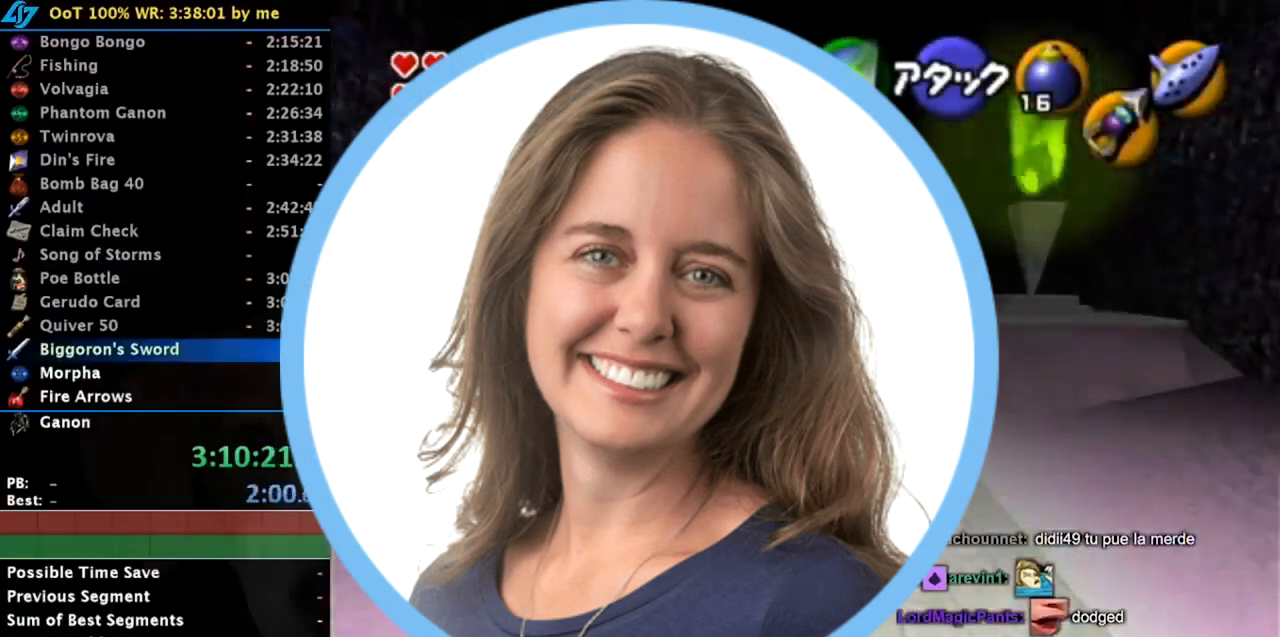
{"buttons": [], "left_stick": "center", "right_stick": "center", "events": [[67, "A", "down"], [167, "A", "up"], [167, "left_stick", "center"]]}
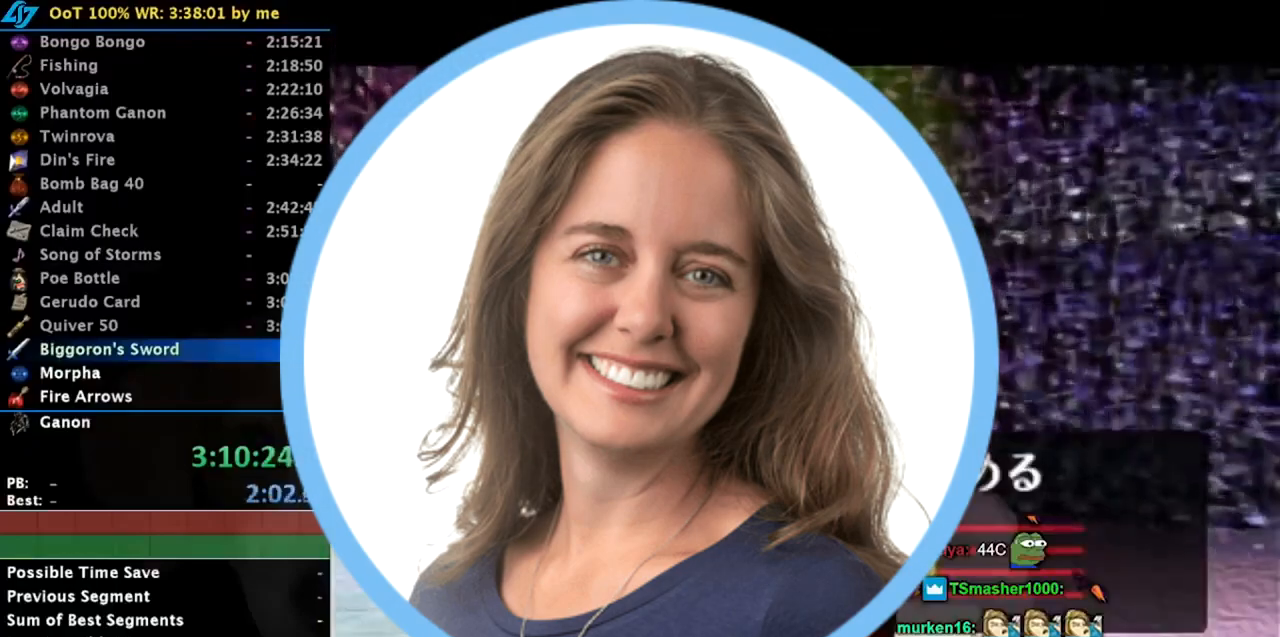
{"buttons": [], "left_stick": "center", "right_stick": "center", "events": []}
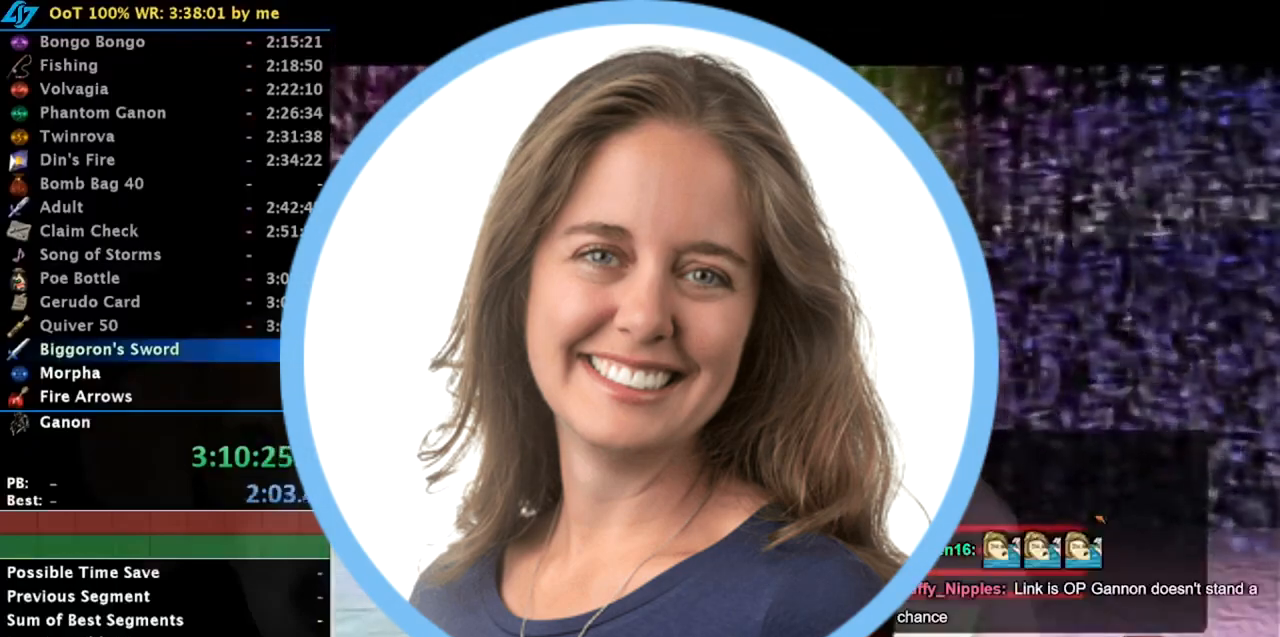
{"buttons": [], "left_stick": "center", "right_stick": "center", "events": [[167, "X", "down"], [267, "X", "up"]]}
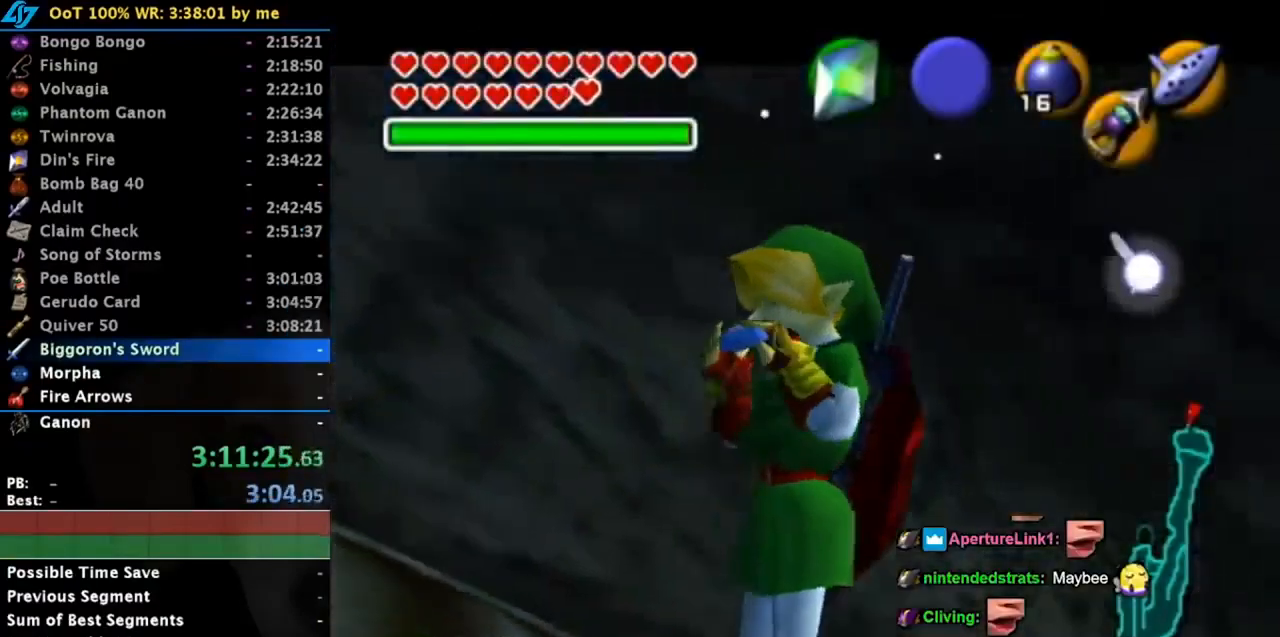
{"buttons": [], "left_stick": "center", "right_stick": "up", "events": [[200, "X", "down"], [300, "Z", "down"], [334, "X", "up"], [384, "right_stick", "up"], [434, "Z", "up"]]}
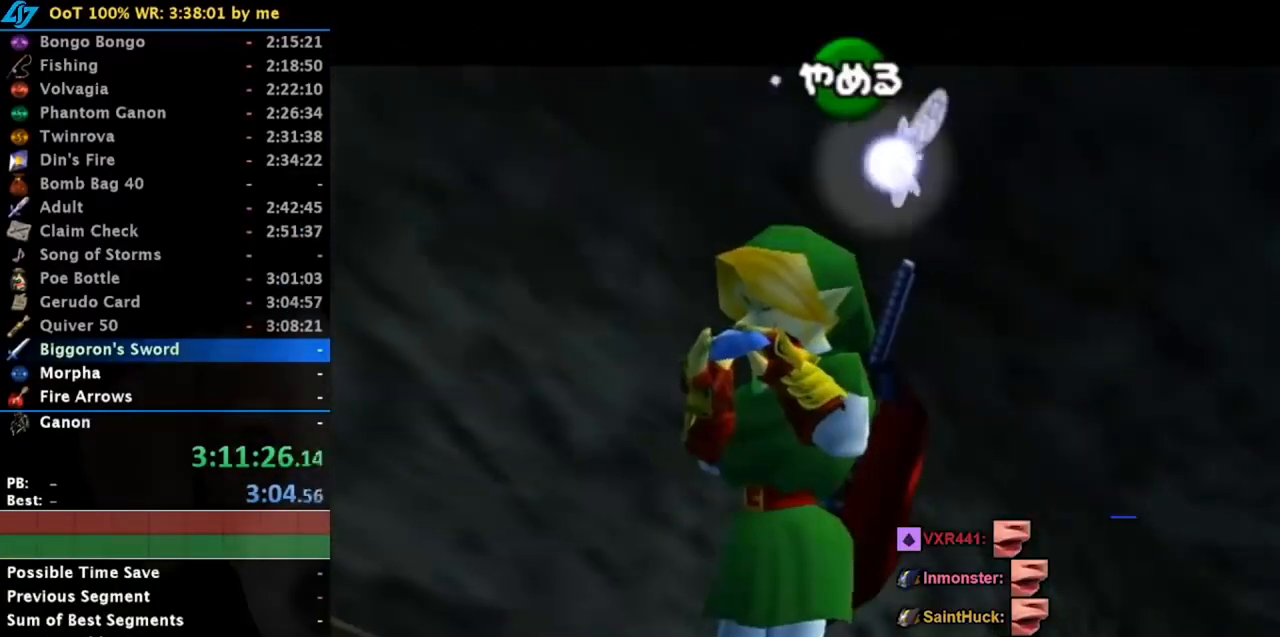
{"buttons": [], "left_stick": "center", "right_stick": "center", "events": [[17, "X", "down"], [17, "right_stick", "center"], [151, "Z", "down"], [167, "X", "up"], [234, "right_stick", "up"], [267, "Z", "up"], [417, "right_stick", "center"]]}
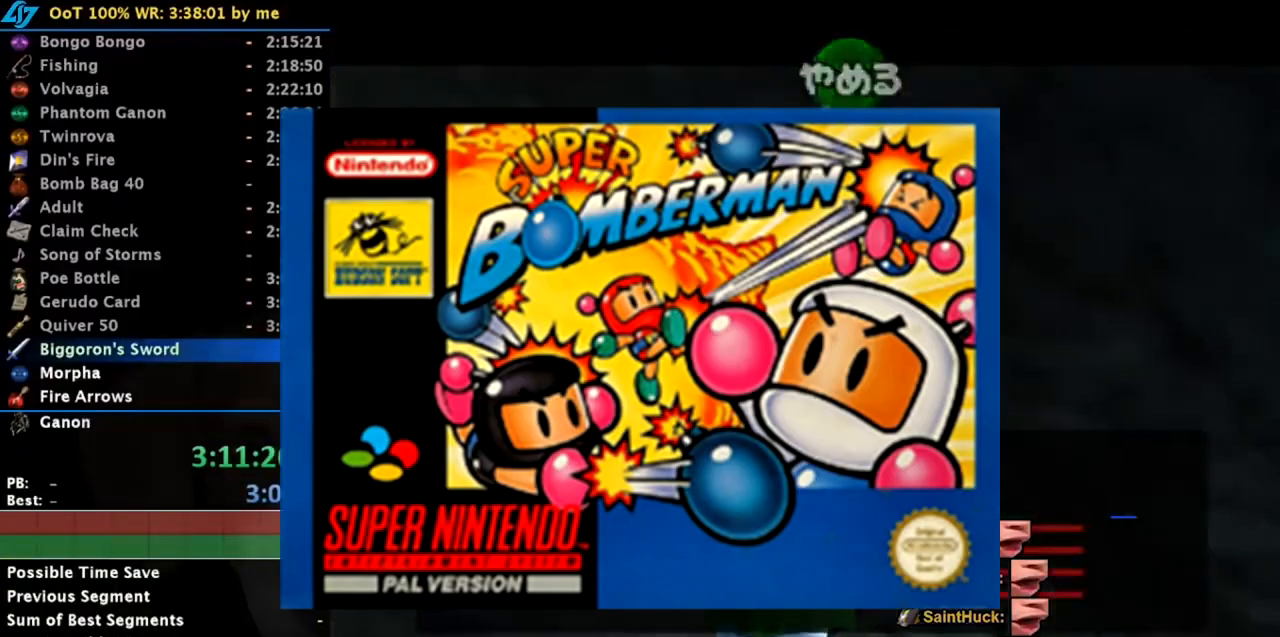
{"buttons": [], "left_stick": "center", "right_stick": "center", "events": []}
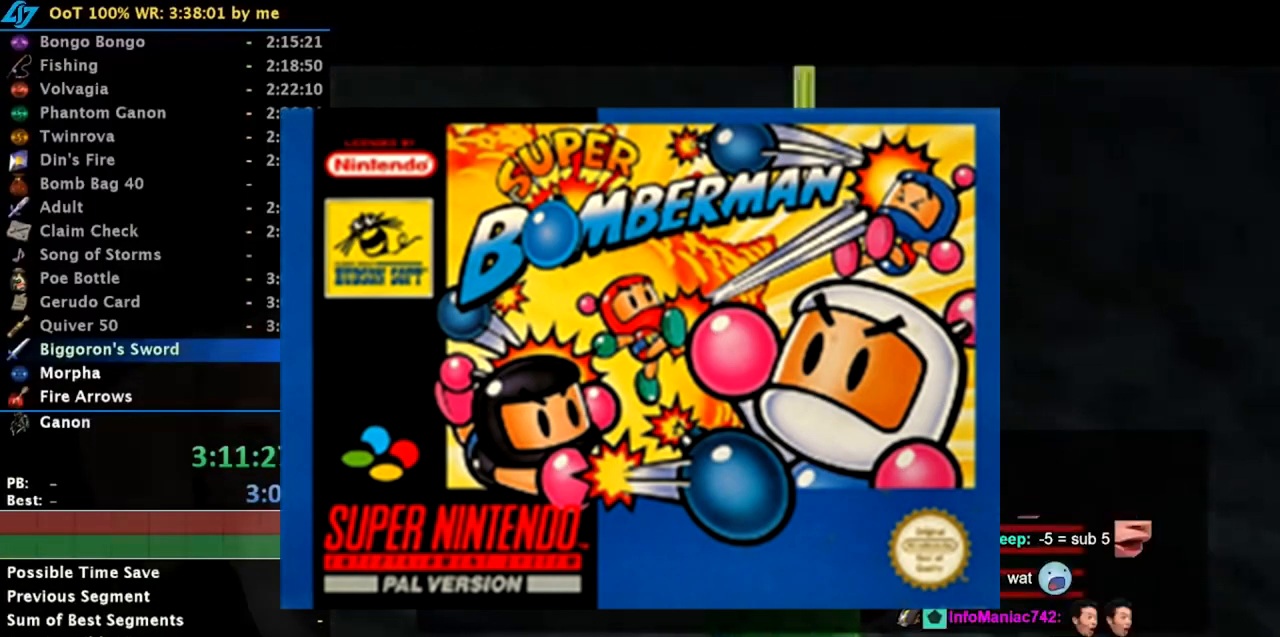
{"buttons": [], "left_stick": "center", "right_stick": "center", "events": []}
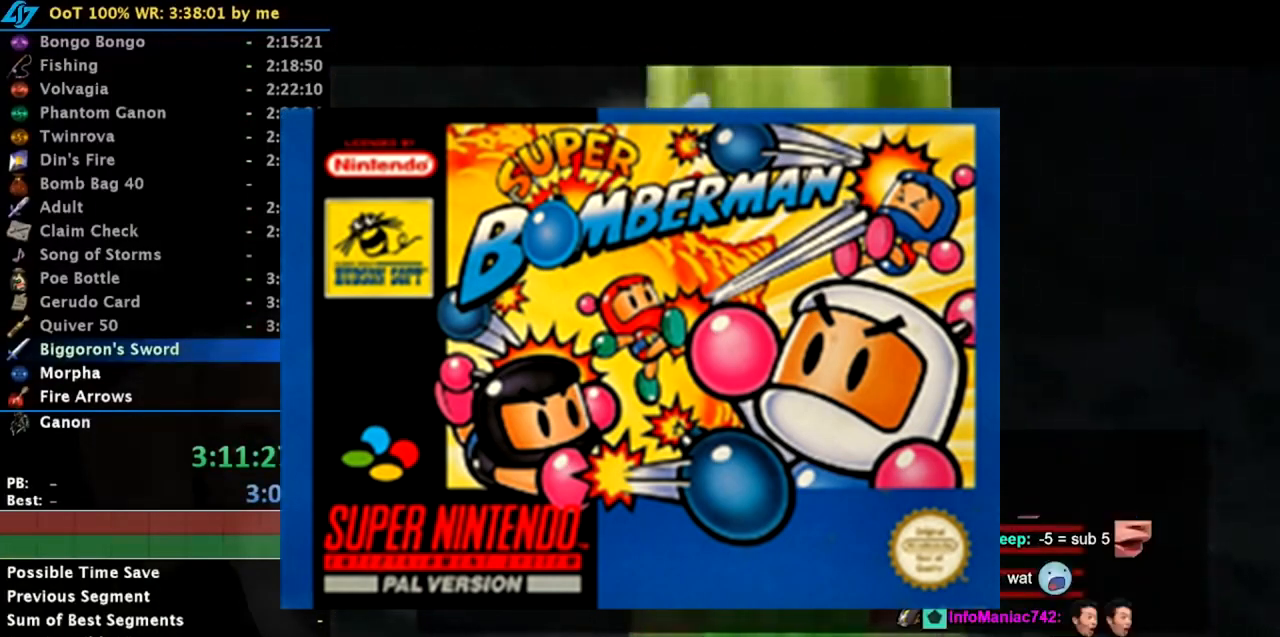
{"buttons": [], "left_stick": "down-left", "right_stick": "center", "events": [[100, "left_stick", "down-left"]]}
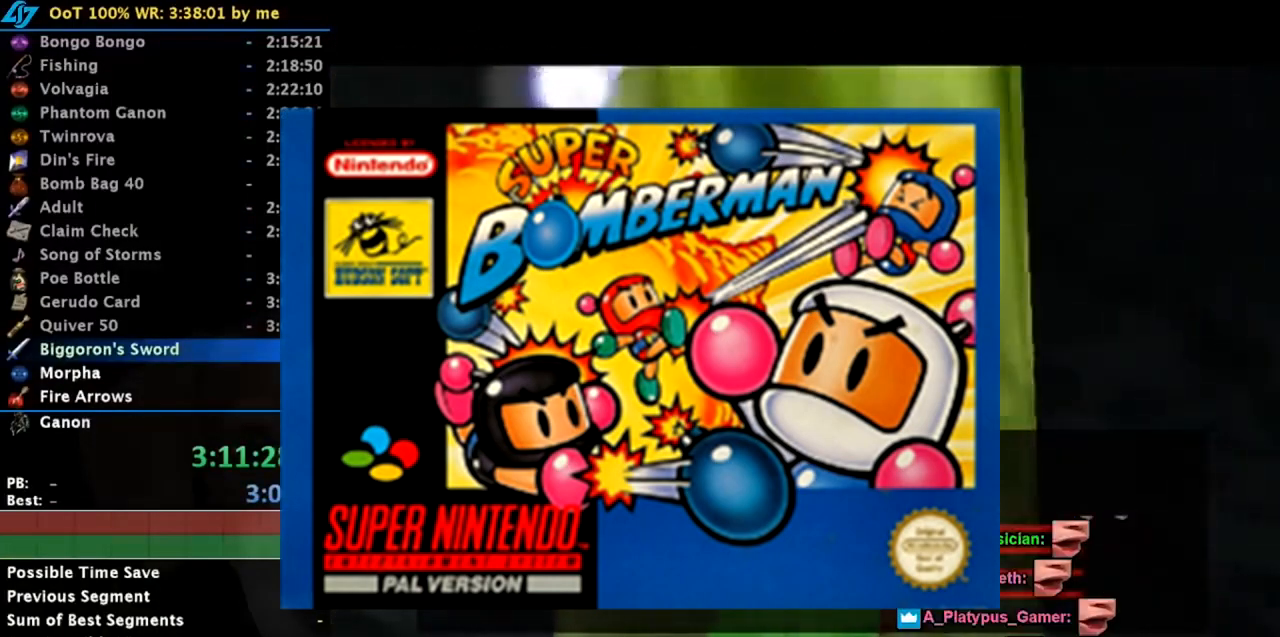
{"buttons": ["L1"], "left_stick": "down-right", "right_stick": "center", "events": [[217, "left_stick", "down-right"], [284, "L1", "down"]]}
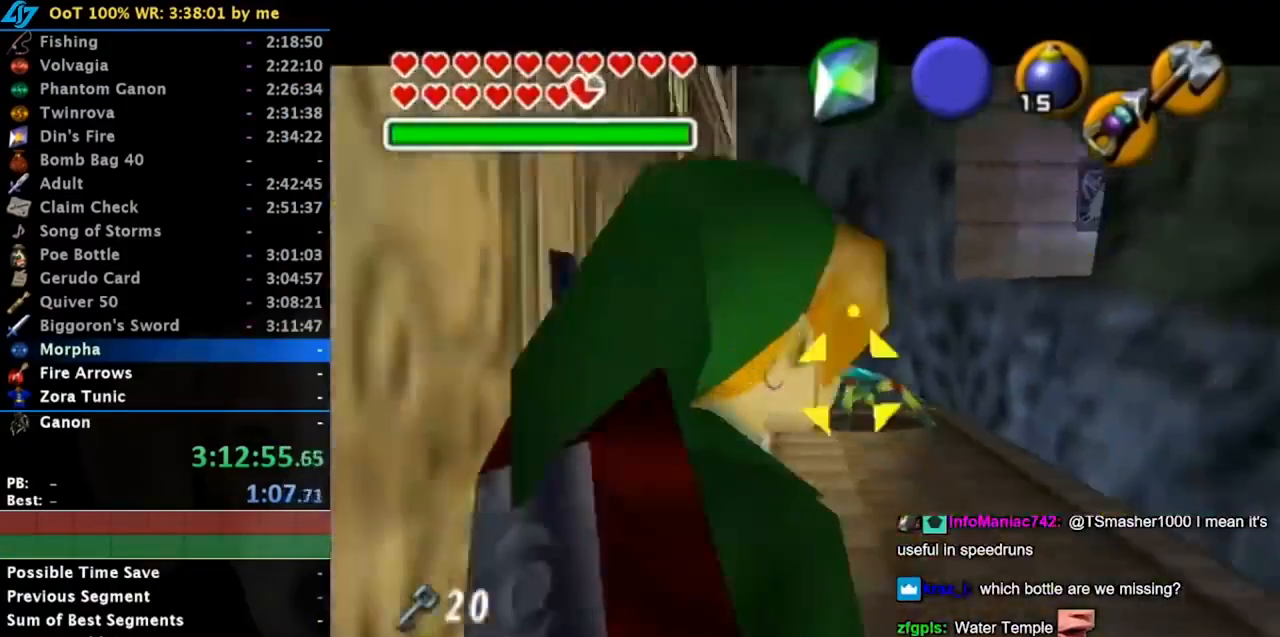
{"buttons": [], "left_stick": "center", "right_stick": "center", "events": [[283, "left_stick", "center"], [300, "L1", "up"]]}
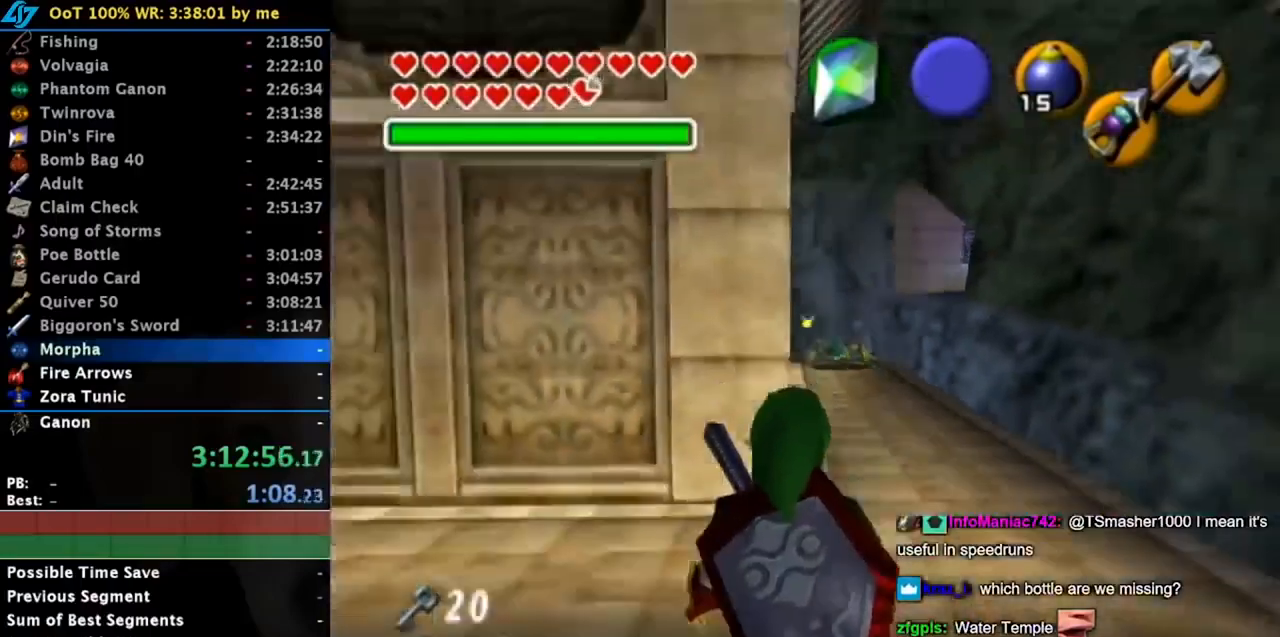
{"buttons": [], "left_stick": "down", "right_stick": "center", "events": [[17, "left_stick", "down"]]}
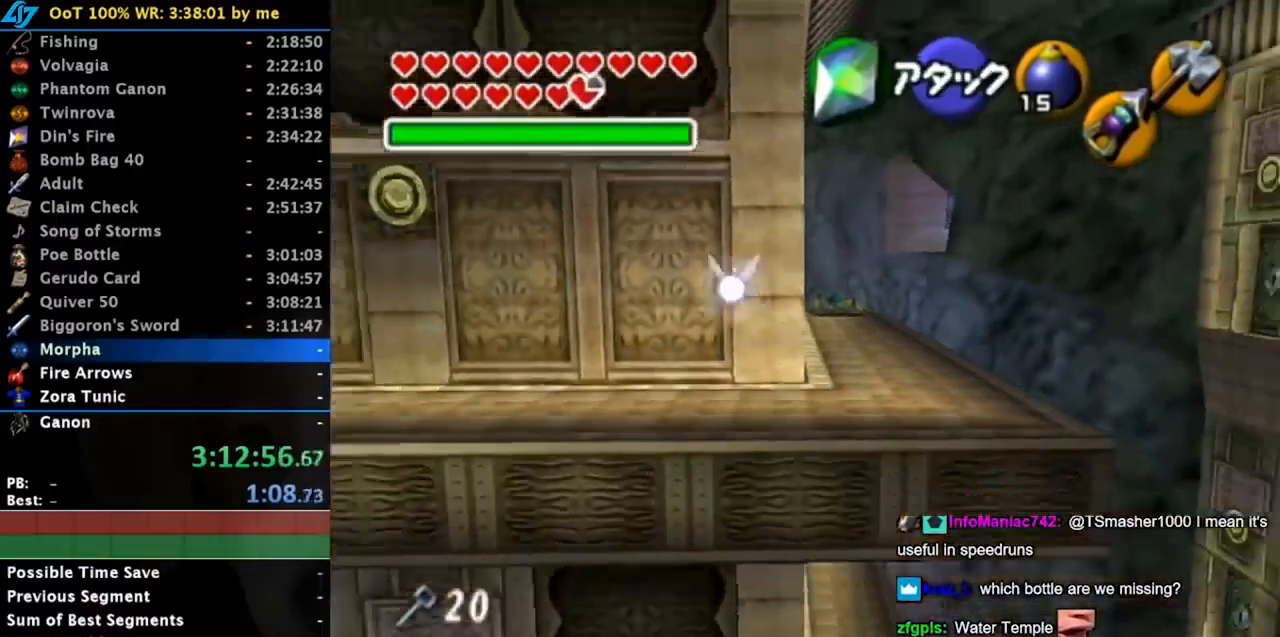
{"buttons": [], "left_stick": "down", "right_stick": "center", "events": []}
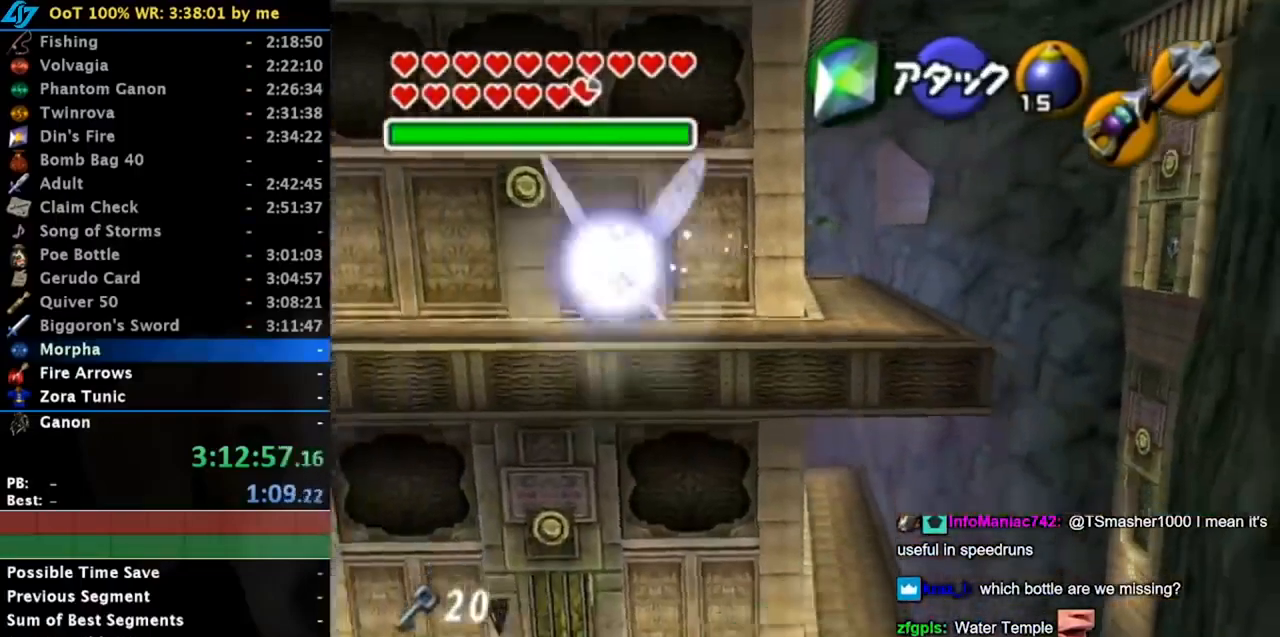
{"buttons": ["L1"], "left_stick": "up", "right_stick": "center", "events": [[434, "L1", "down"], [484, "left_stick", "up"]]}
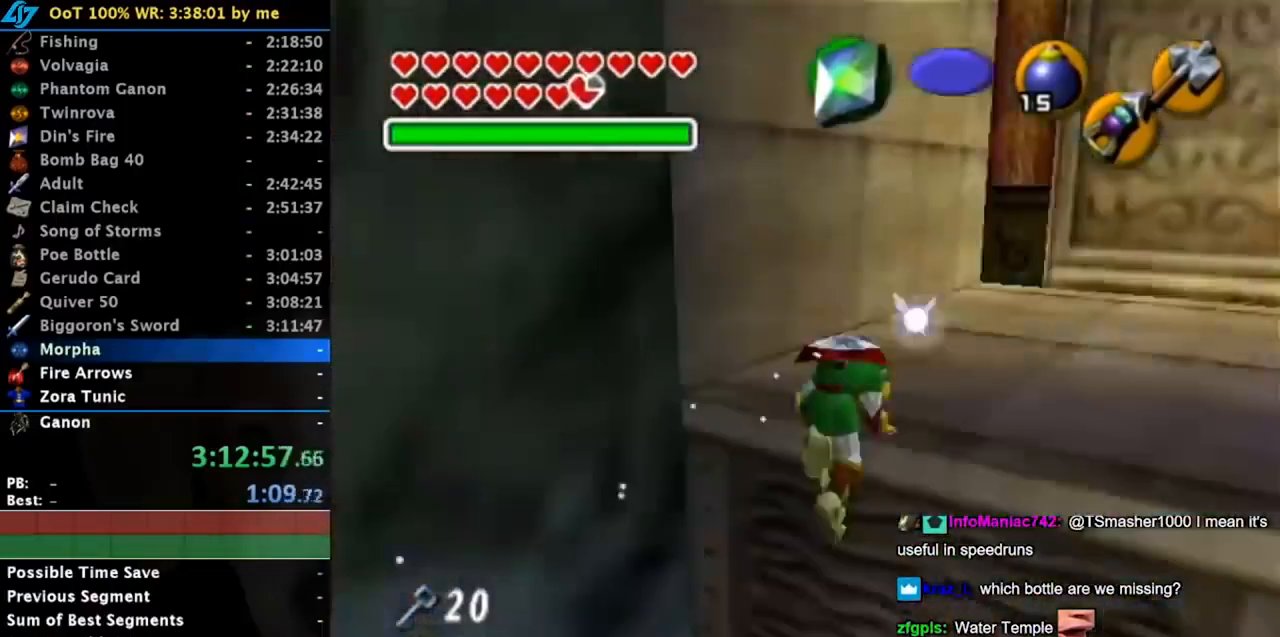
{"buttons": [], "left_stick": "up-right", "right_stick": "center", "events": [[150, "L1", "up"], [417, "left_stick", "up-right"]]}
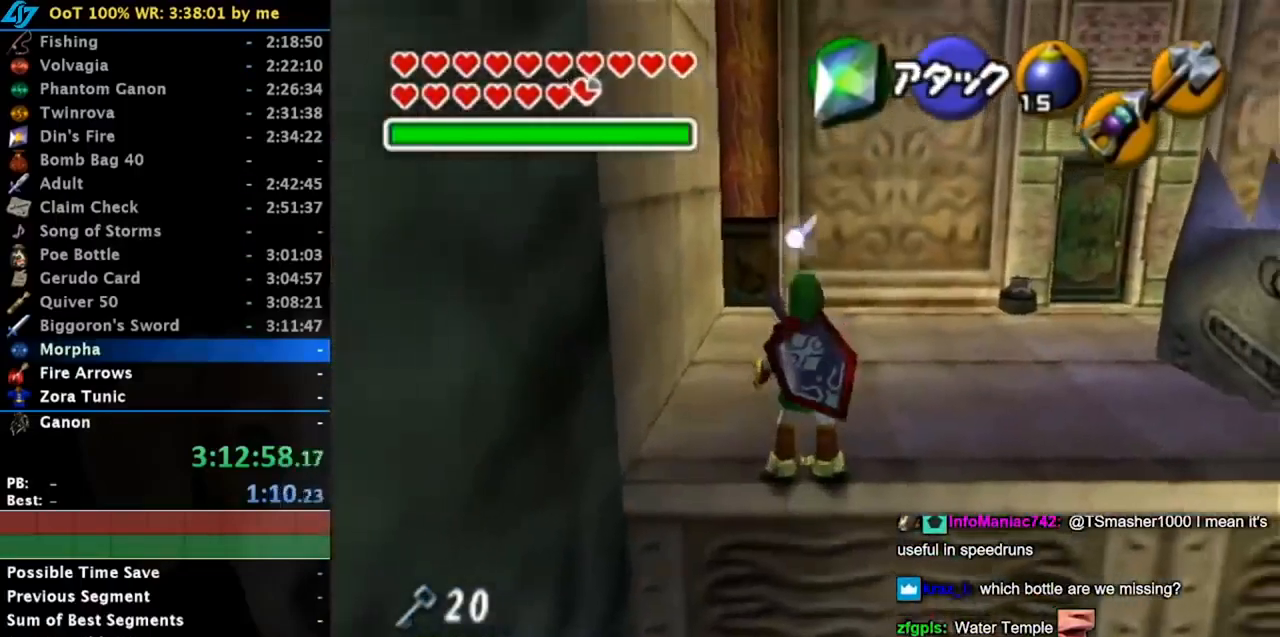
{"buttons": [], "left_stick": "up-right", "right_stick": "center", "events": []}
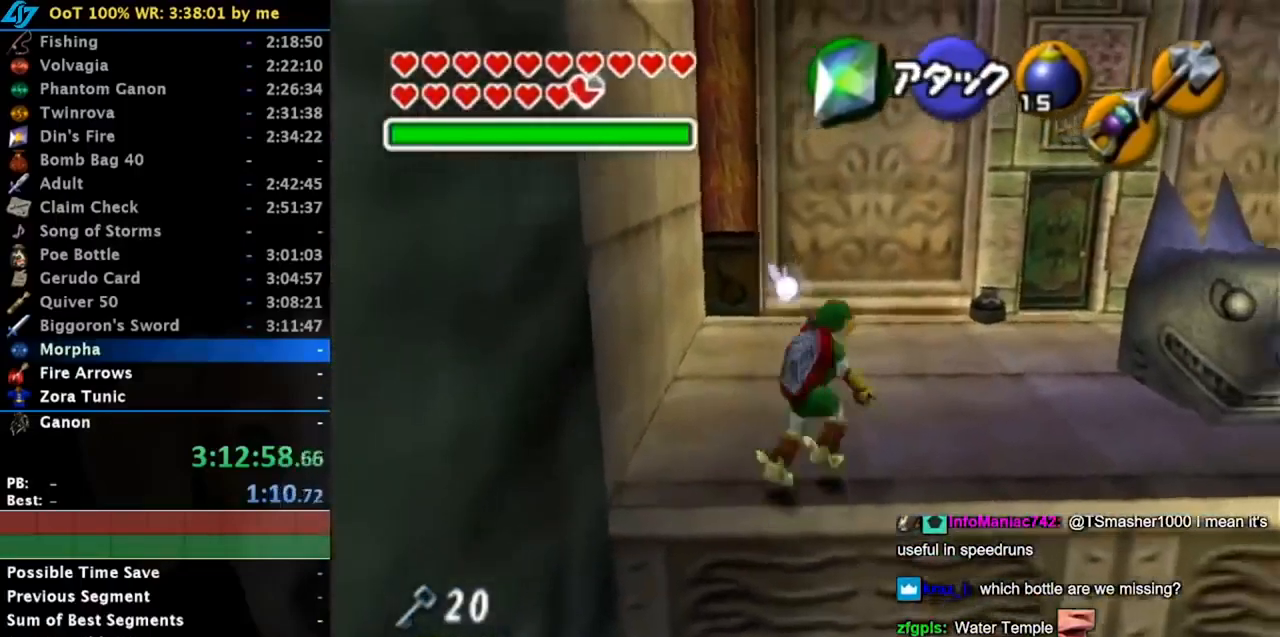
{"buttons": [], "left_stick": "up-right", "right_stick": "center", "events": [[150, "A", "down"], [250, "A", "up"], [334, "A", "down"], [467, "A", "up"]]}
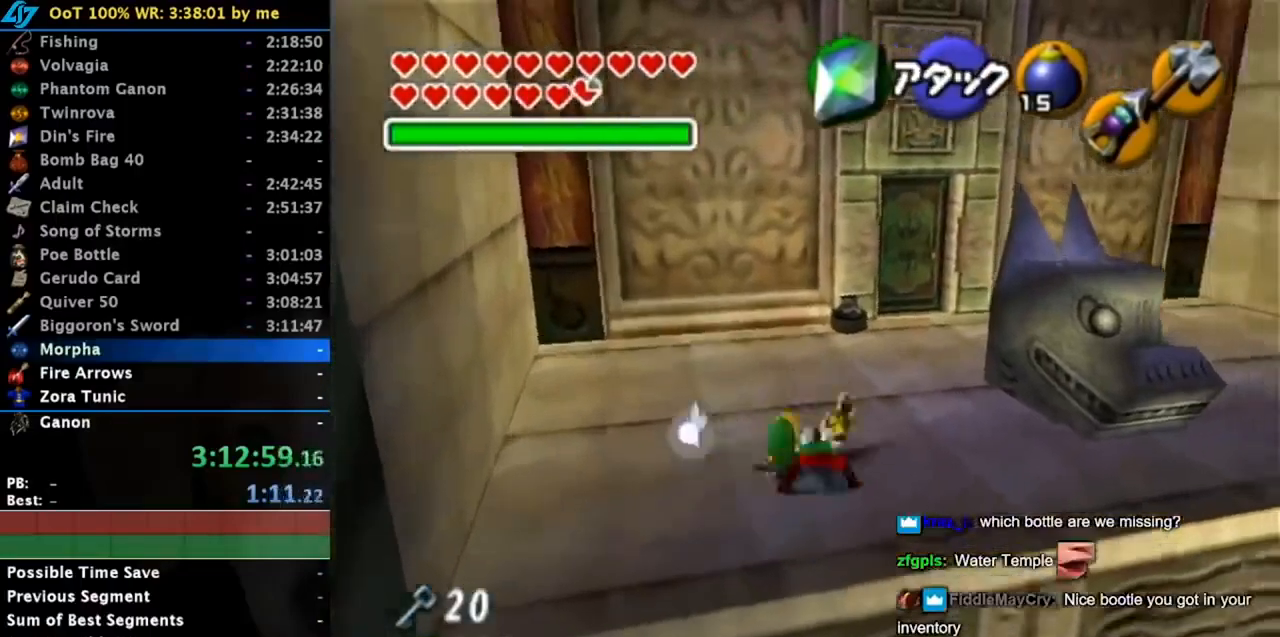
{"buttons": [], "left_stick": "center", "right_stick": "center", "events": [[50, "left_stick", "center"]]}
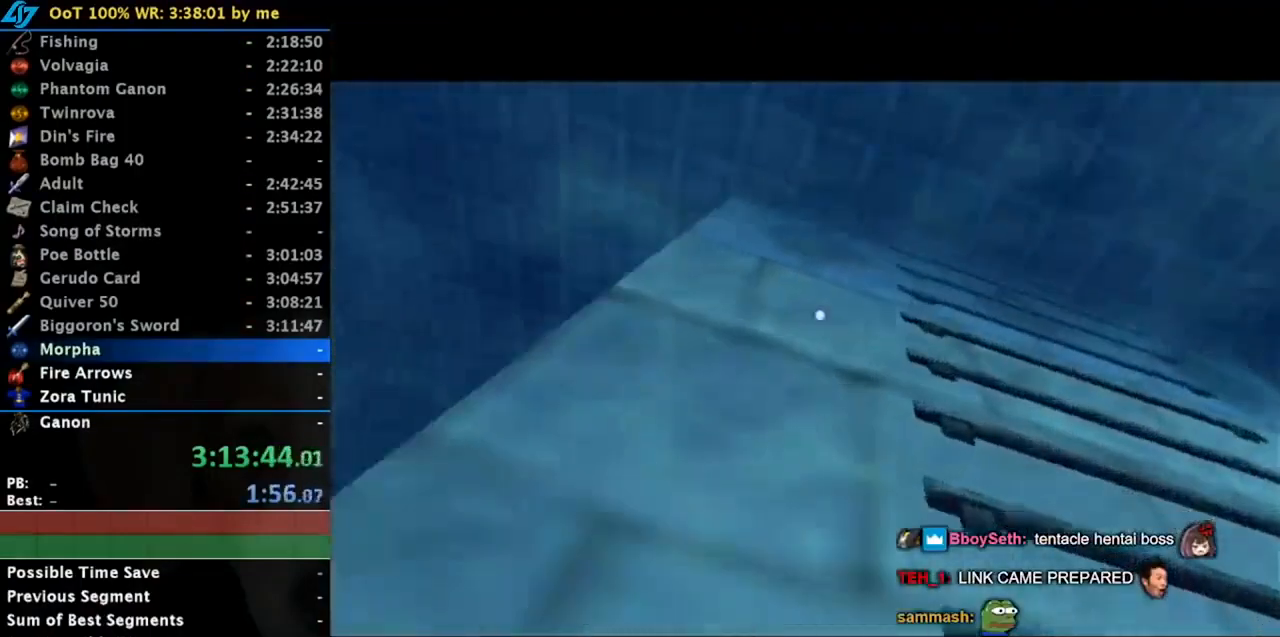
{"buttons": [], "left_stick": "center", "right_stick": "center", "events": [[33, "B", "down"], [384, "B", "up"], [417, "B", "down"], [500, "B", "up"]]}
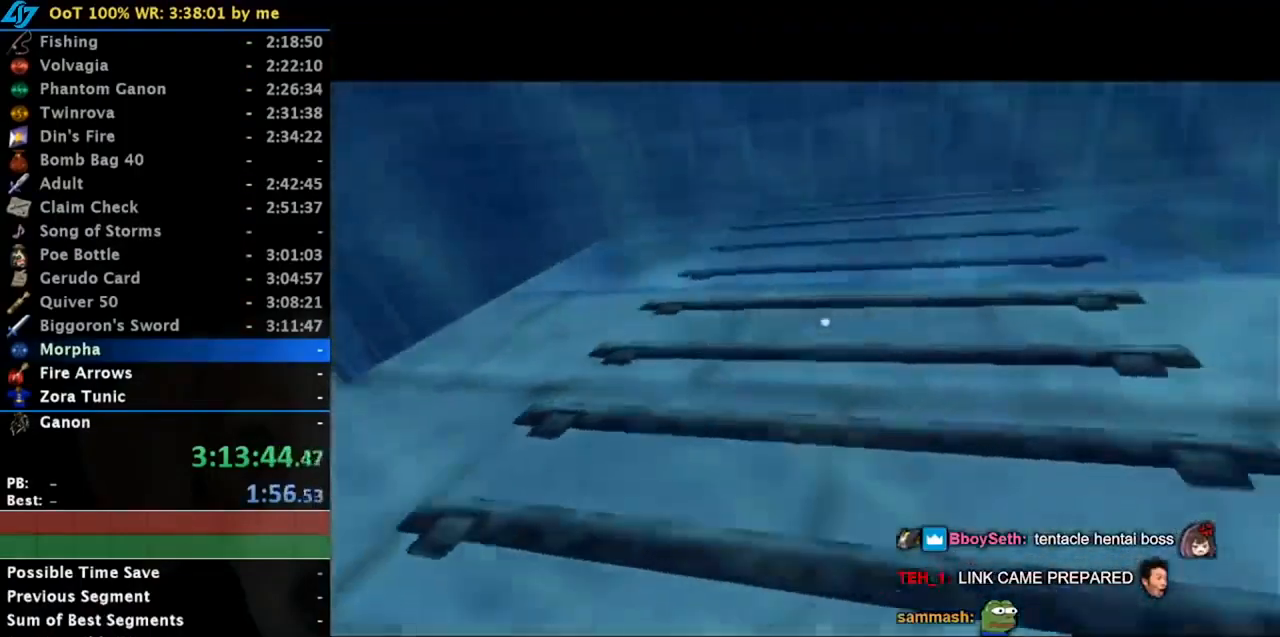
{"buttons": [], "left_stick": "center", "right_stick": "center", "events": []}
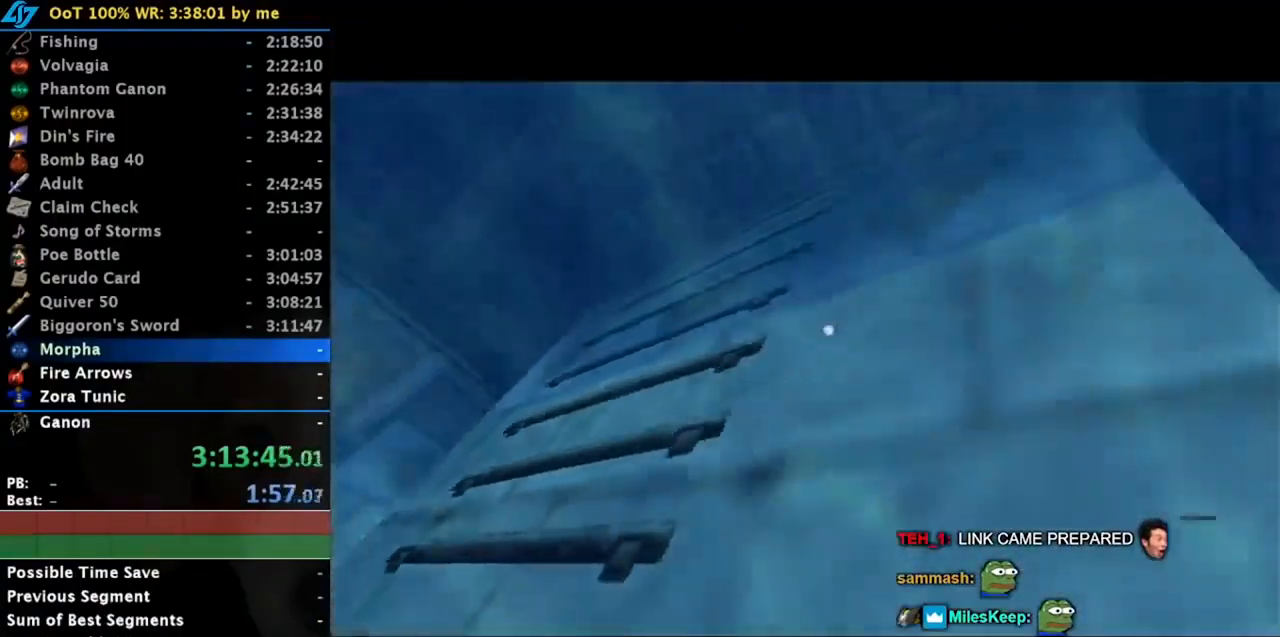
{"buttons": [], "left_stick": "center", "right_stick": "center", "events": []}
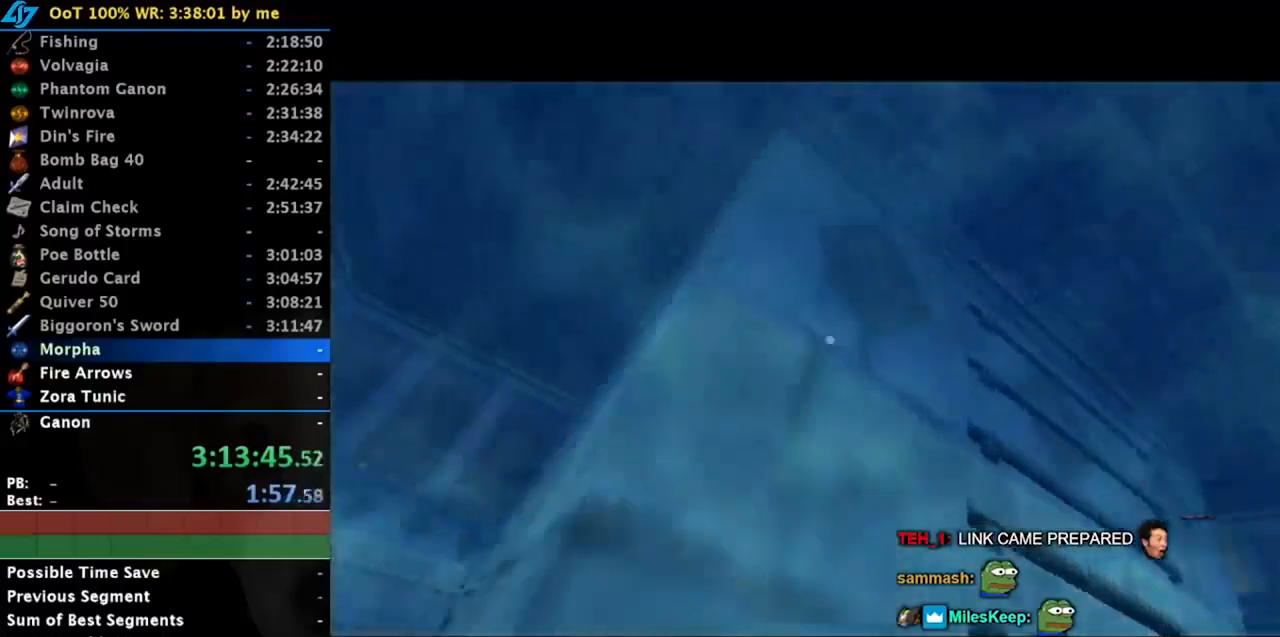
{"buttons": [], "left_stick": "center", "right_stick": "center", "events": []}
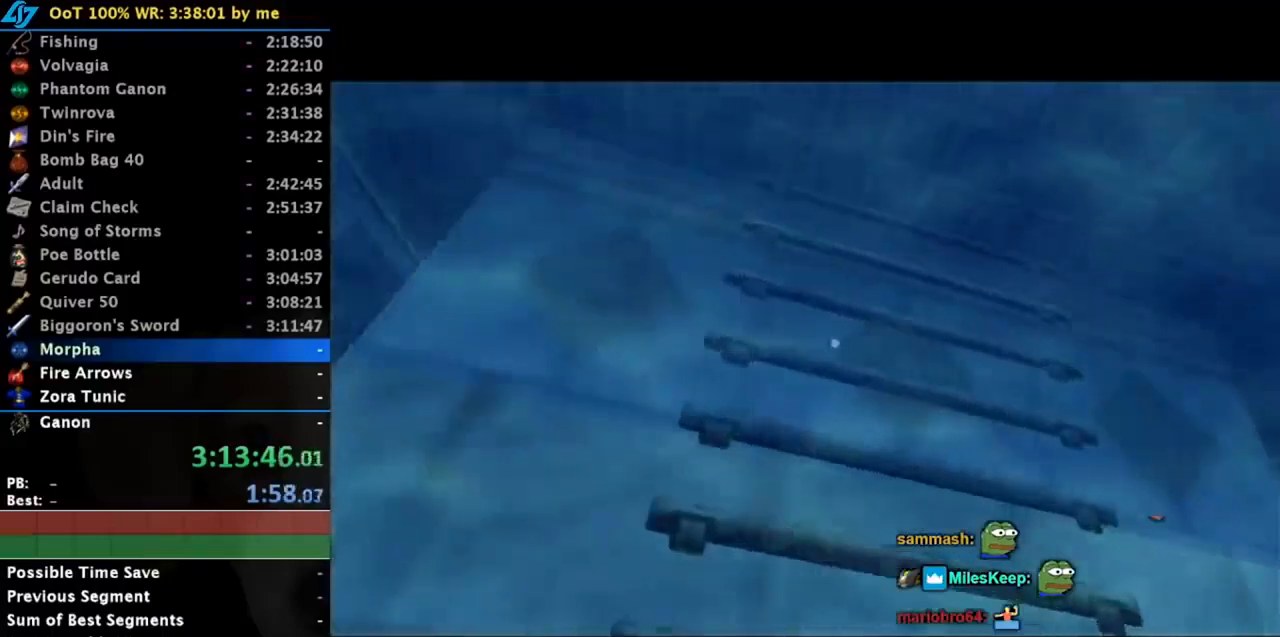
{"buttons": [], "left_stick": "center", "right_stick": "center", "events": []}